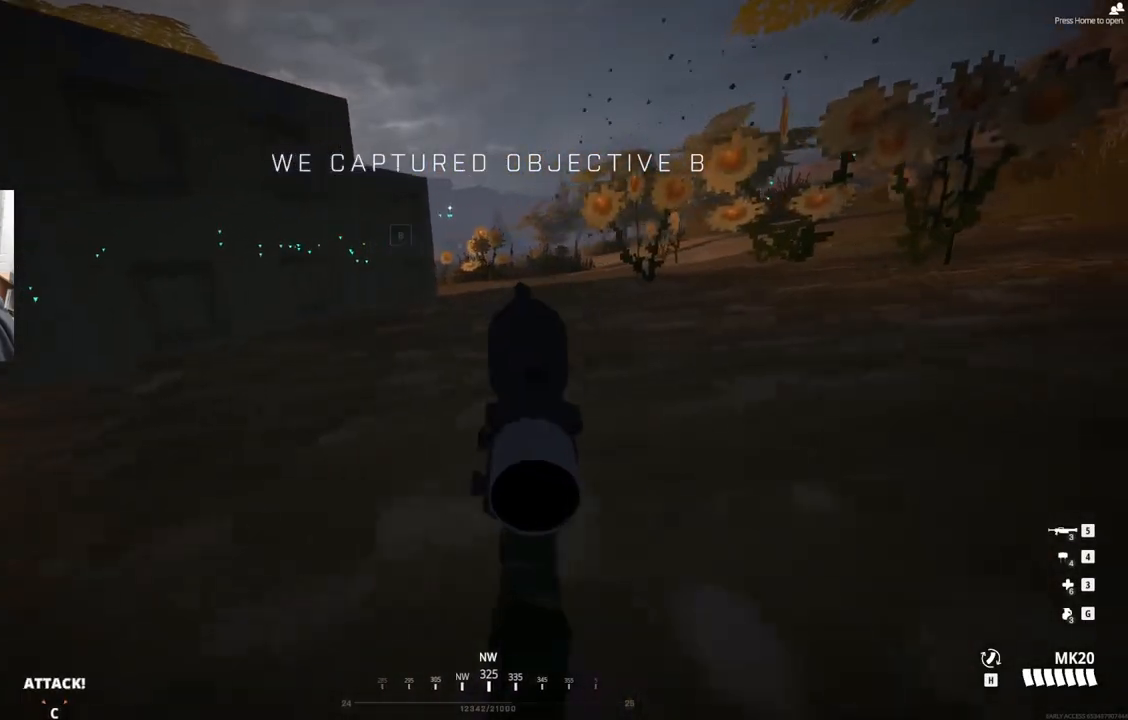
Gameplay with a controller (PlayStation layout); each line is a JSON object with the inputs held at the frame after it. "events" lists button and stick changes between this image and that frame as [ms after this image, input, new state], when the widget could be followed in between. Not read: right_stick.
{"buttons": ["L2"], "left_stick": "up-right", "events": [[250, "left_stick", "center"], [400, "L2", "down"], [433, "left_stick", "up-right"]]}
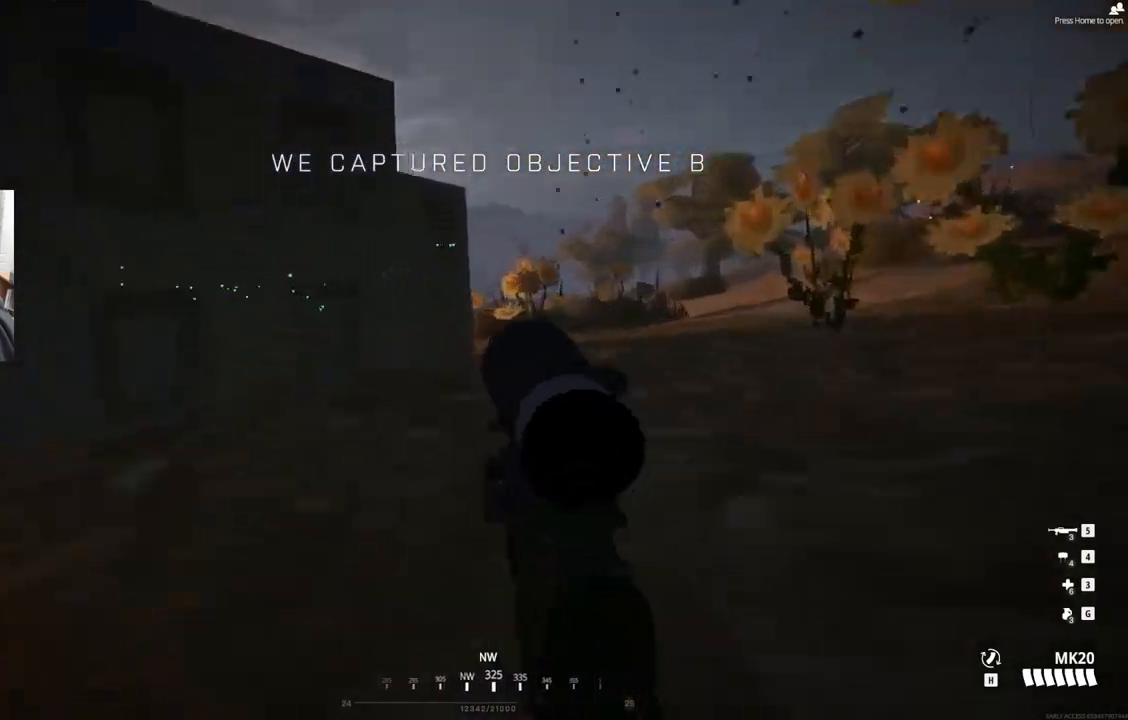
{"buttons": ["L2"], "left_stick": "up-right", "events": []}
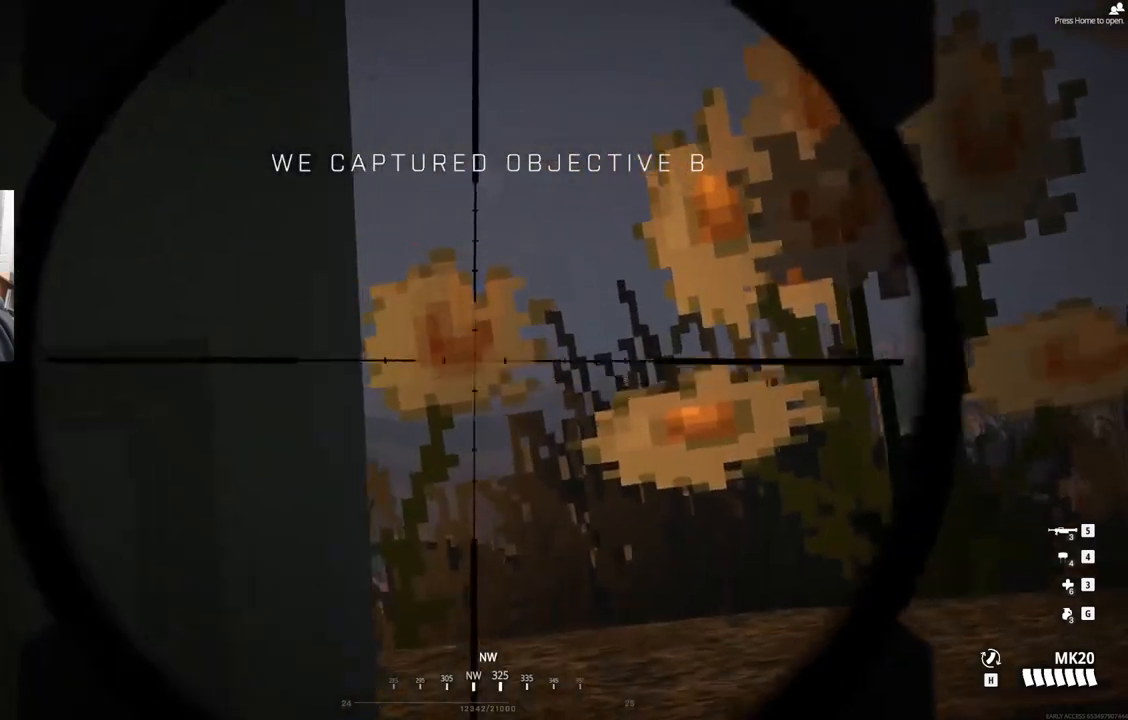
{"buttons": ["L2"], "left_stick": "center", "events": [[133, "left_stick", "center"]]}
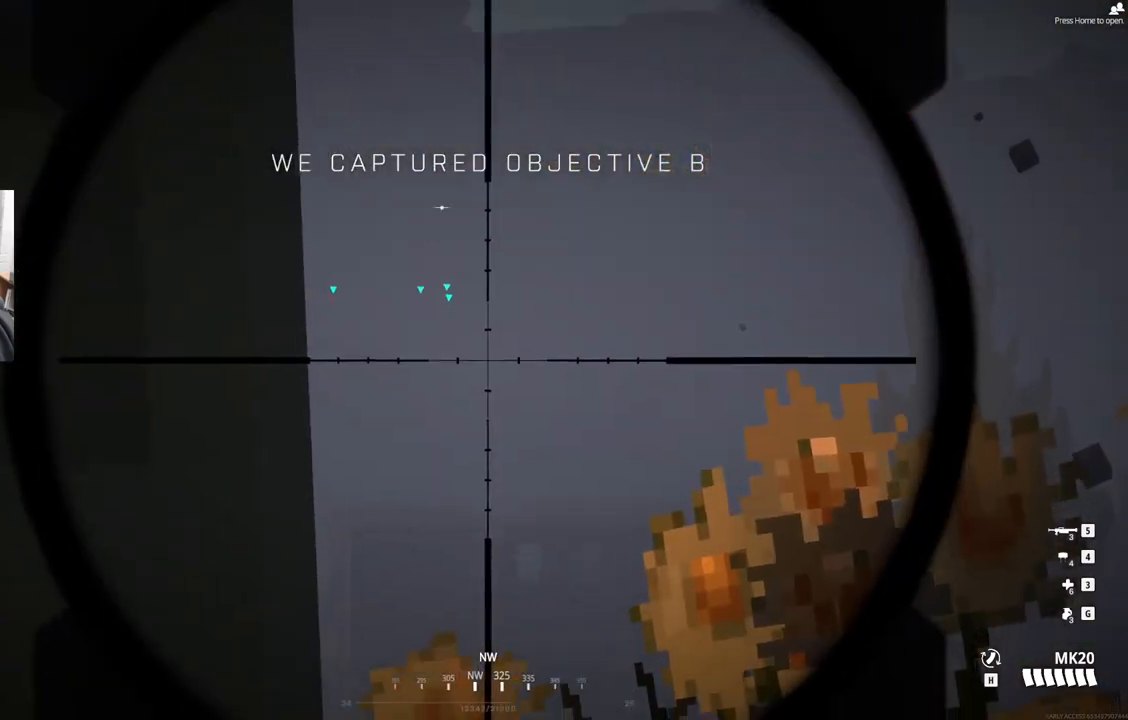
{"buttons": ["L2"], "left_stick": "center", "events": []}
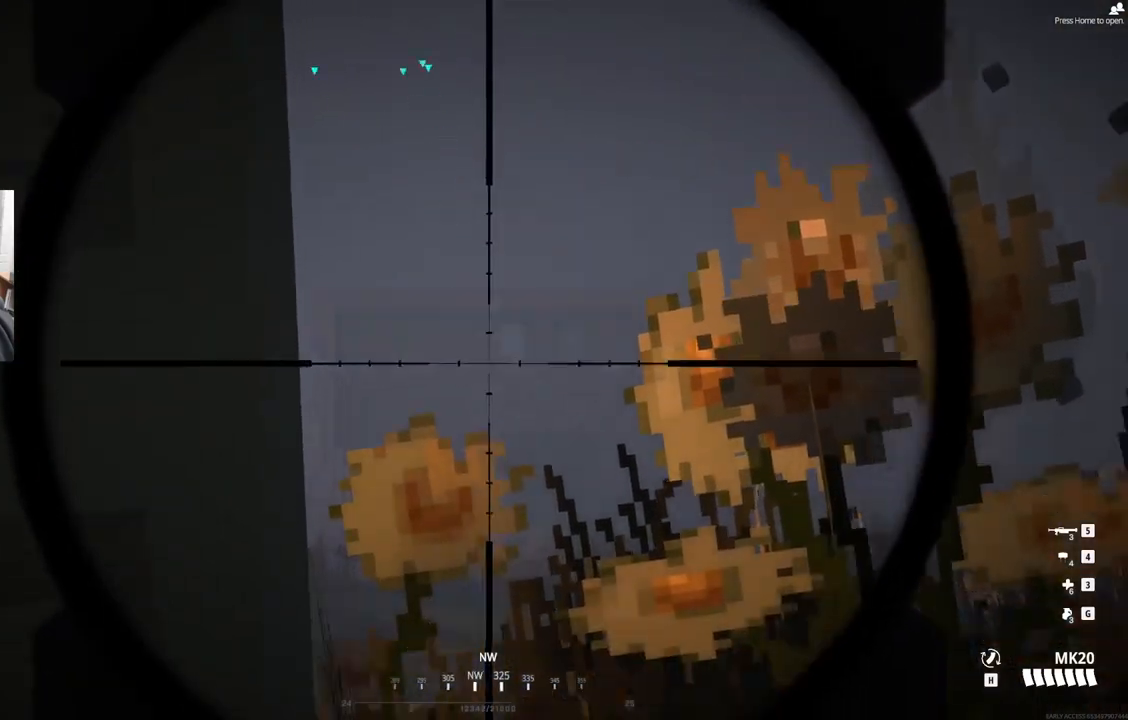
{"buttons": ["L2"], "left_stick": "right", "events": [[400, "left_stick", "right"]]}
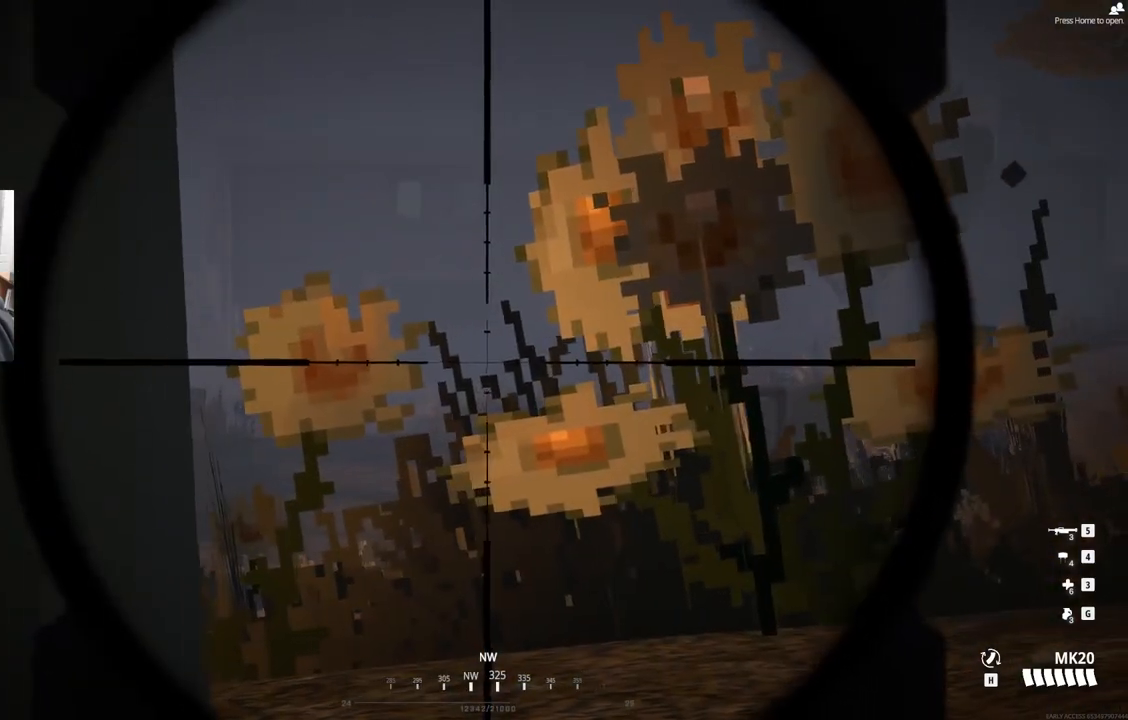
{"buttons": ["L2"], "left_stick": "right", "events": []}
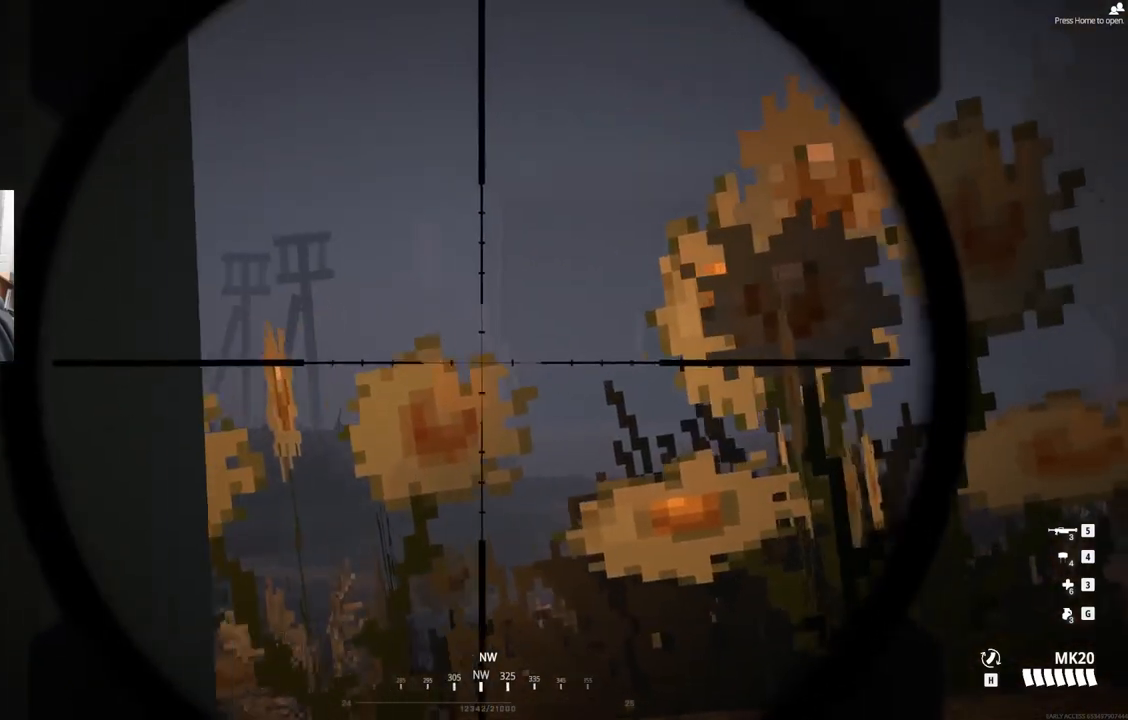
{"buttons": ["L2"], "left_stick": "left", "events": [[233, "left_stick", "center"], [367, "left_stick", "left"]]}
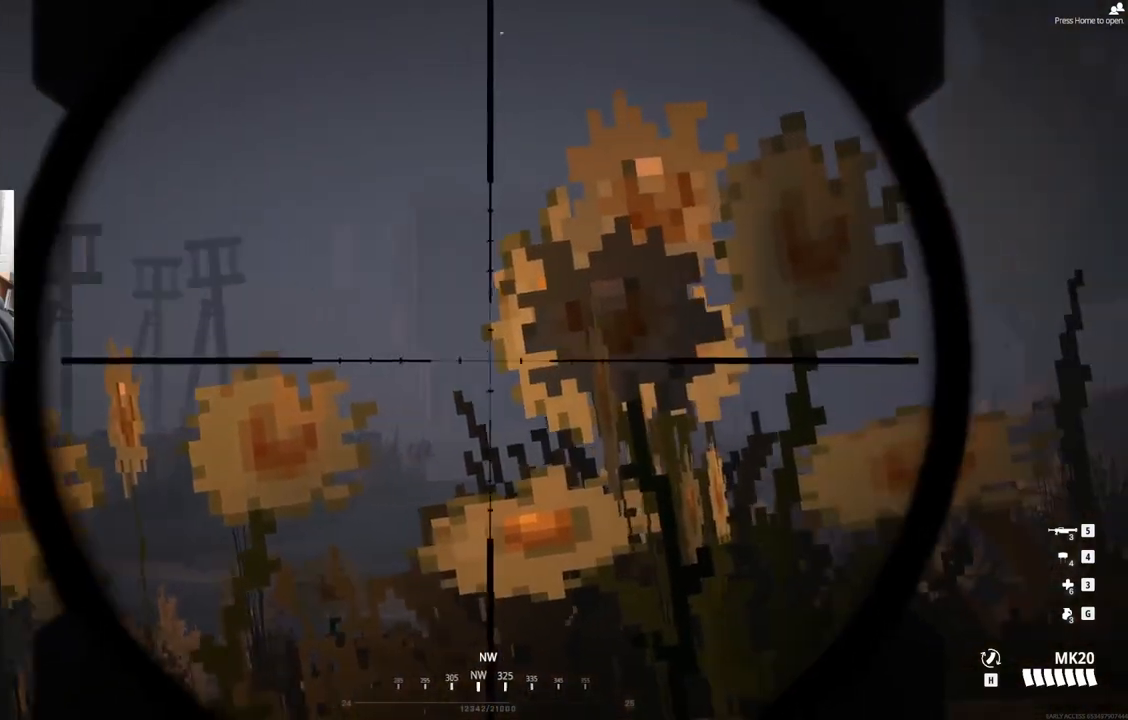
{"buttons": ["L2"], "left_stick": "left", "events": [[117, "left_stick", "center"], [350, "left_stick", "left"]]}
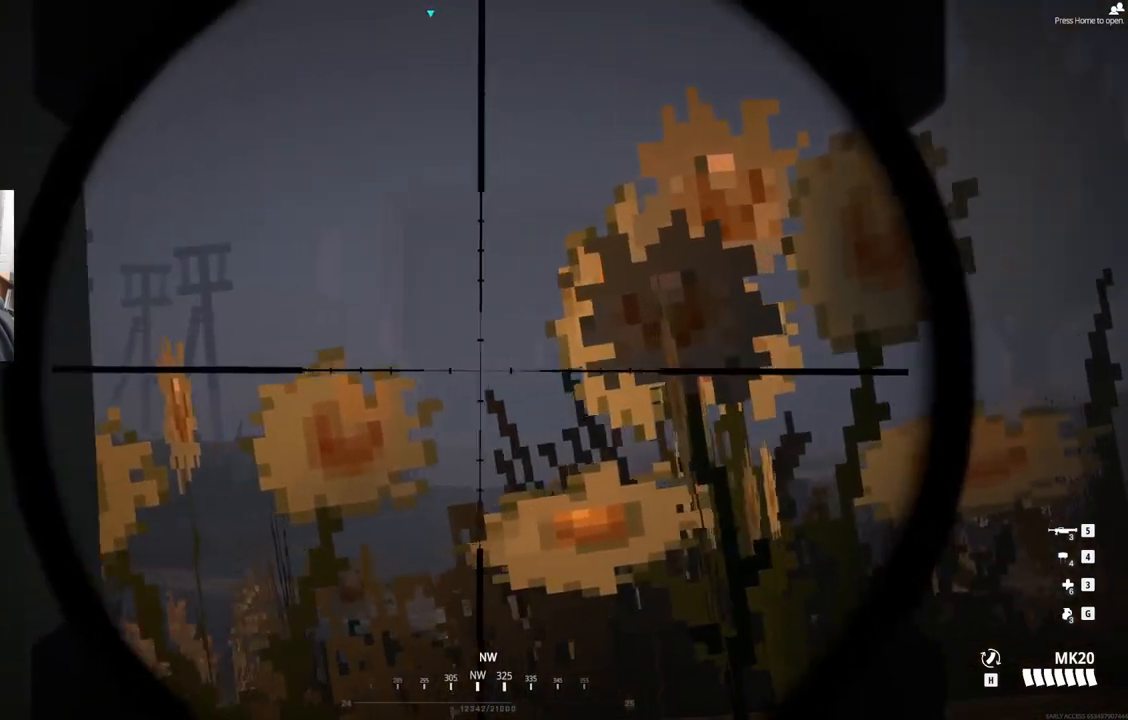
{"buttons": ["L2", "L3"], "left_stick": "center", "events": [[83, "left_stick", "center"], [350, "L3", "down"]]}
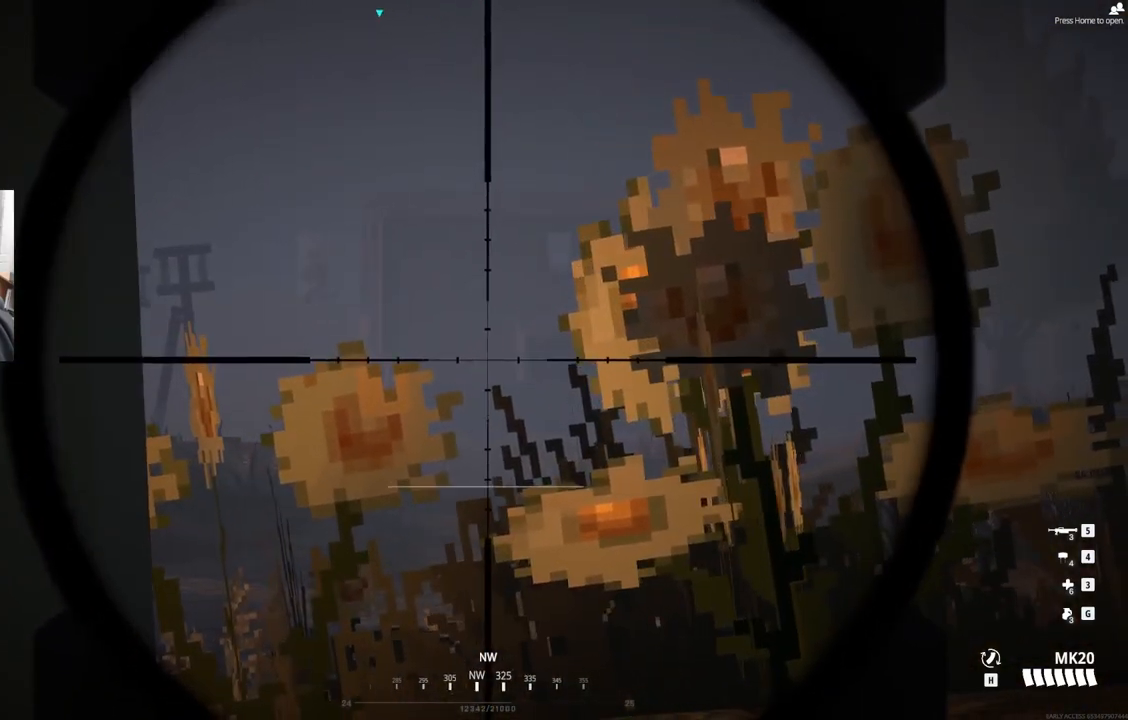
{"buttons": ["L2", "L3"], "left_stick": "center", "events": []}
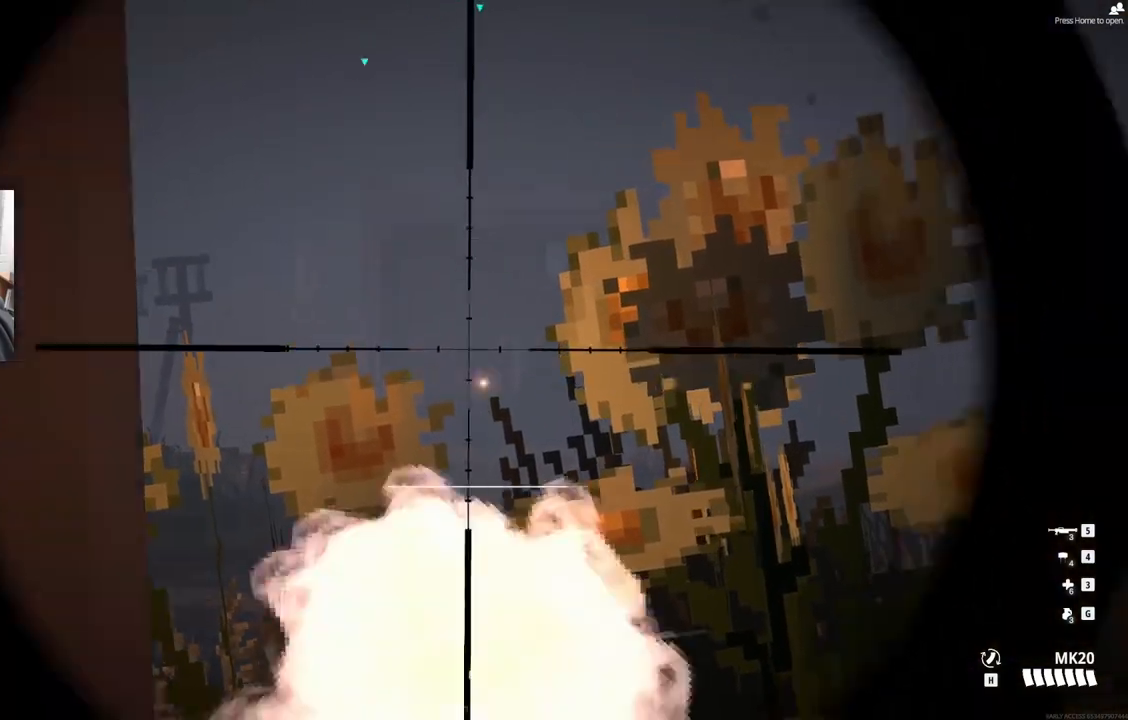
{"buttons": ["L2", "L3"], "left_stick": "center", "events": []}
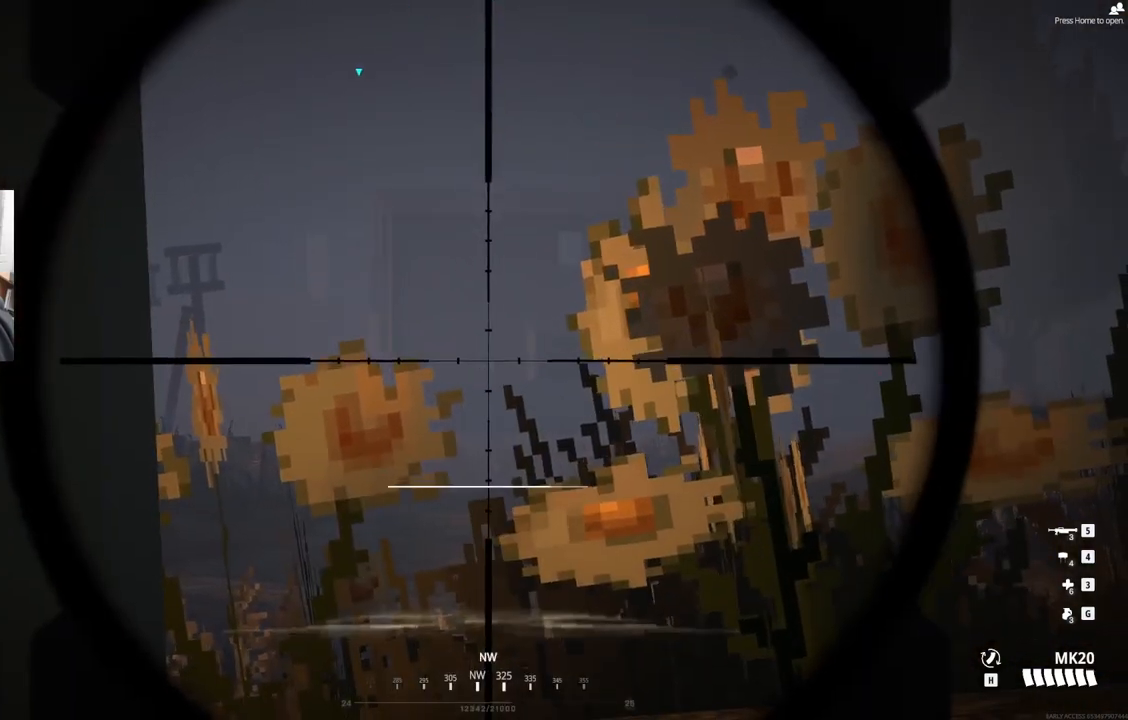
{"buttons": ["L2", "L3"], "left_stick": "center", "events": []}
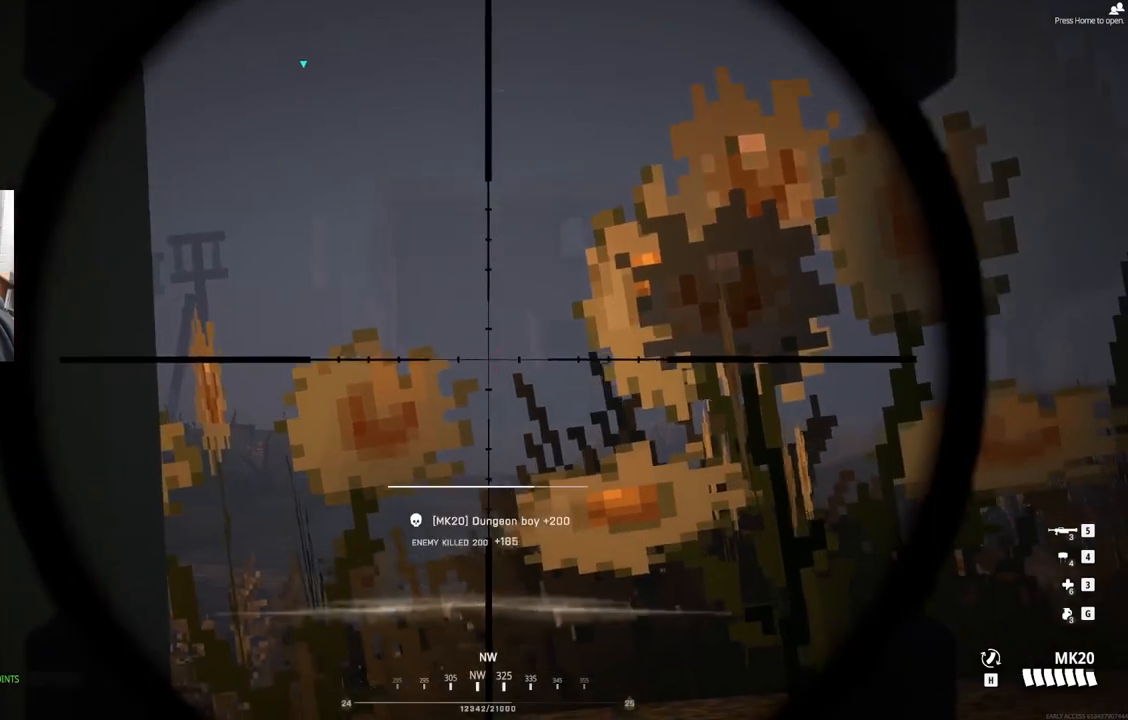
{"buttons": [], "left_stick": "center", "events": [[250, "L3", "up"], [283, "L2", "up"]]}
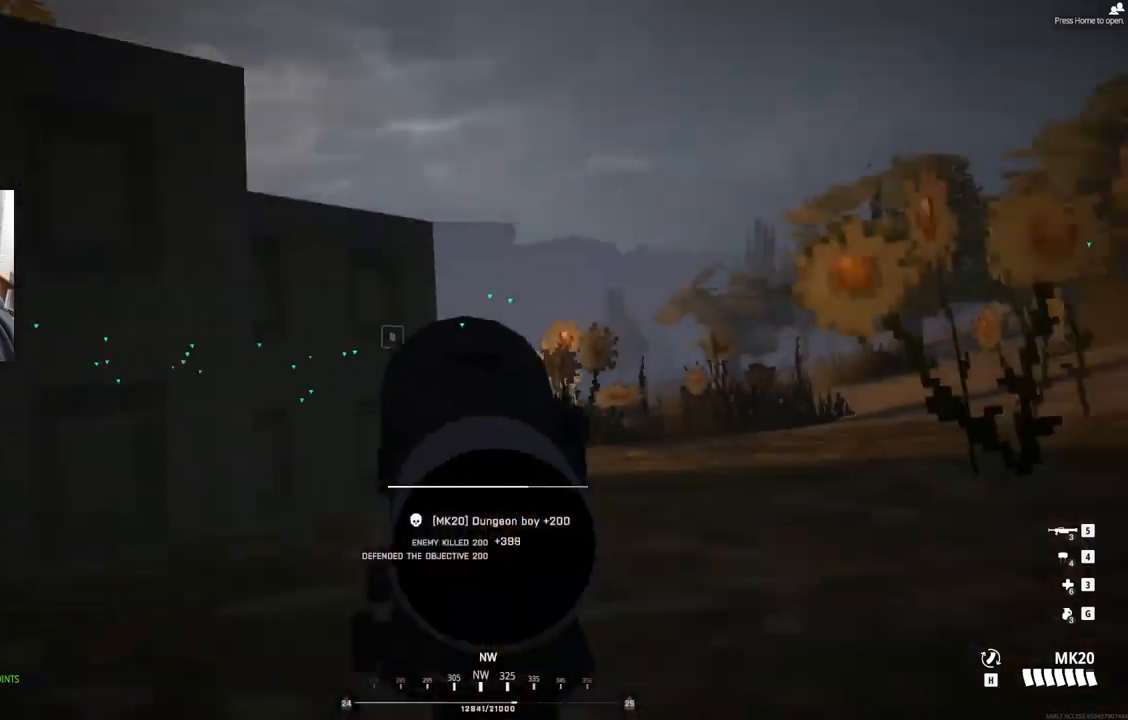
{"buttons": ["L2"], "left_stick": "center", "events": [[350, "L2", "down"]]}
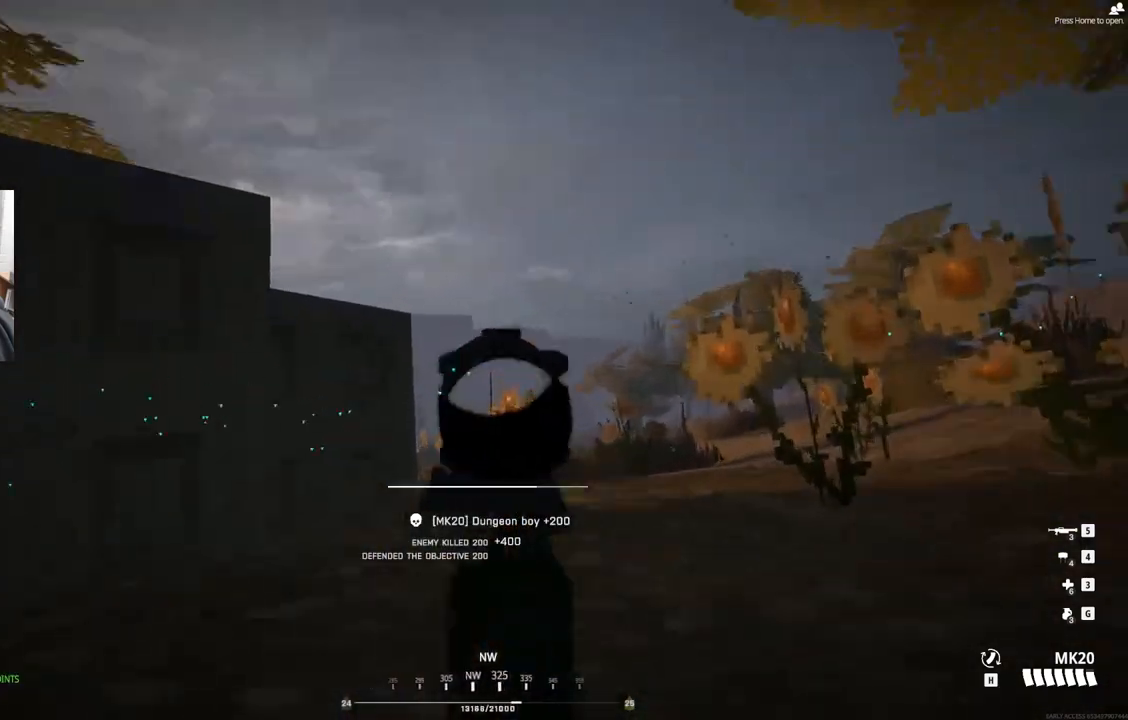
{"buttons": ["L2"], "left_stick": "center", "events": []}
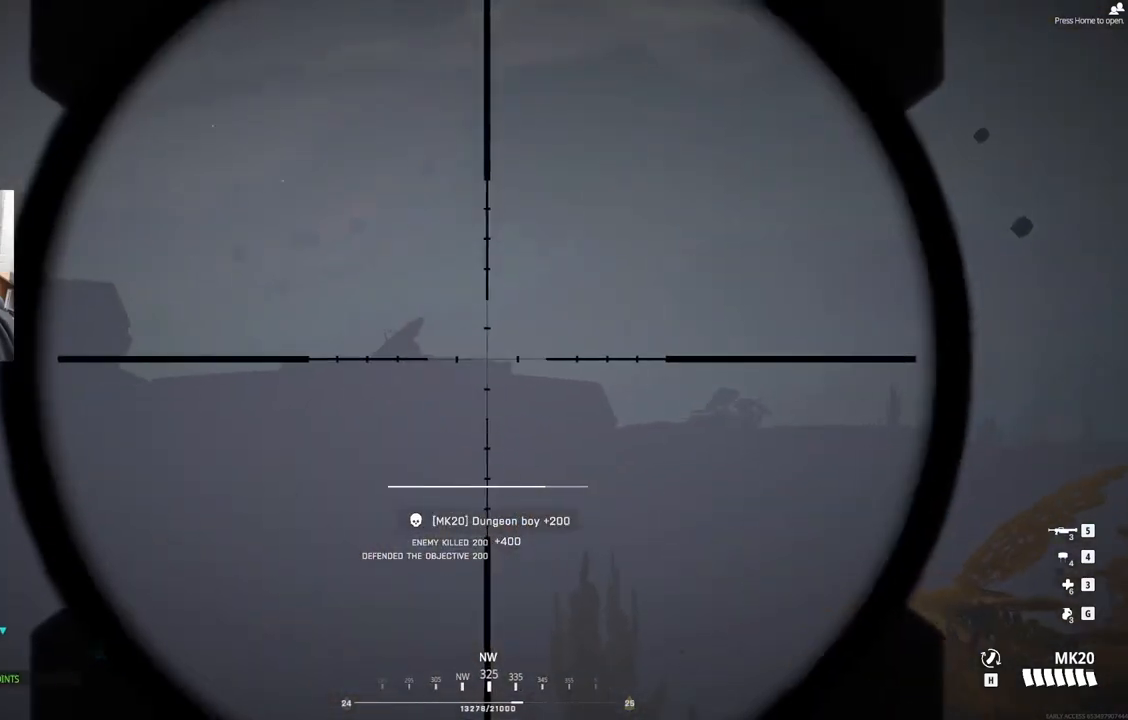
{"buttons": ["L2"], "left_stick": "center", "events": []}
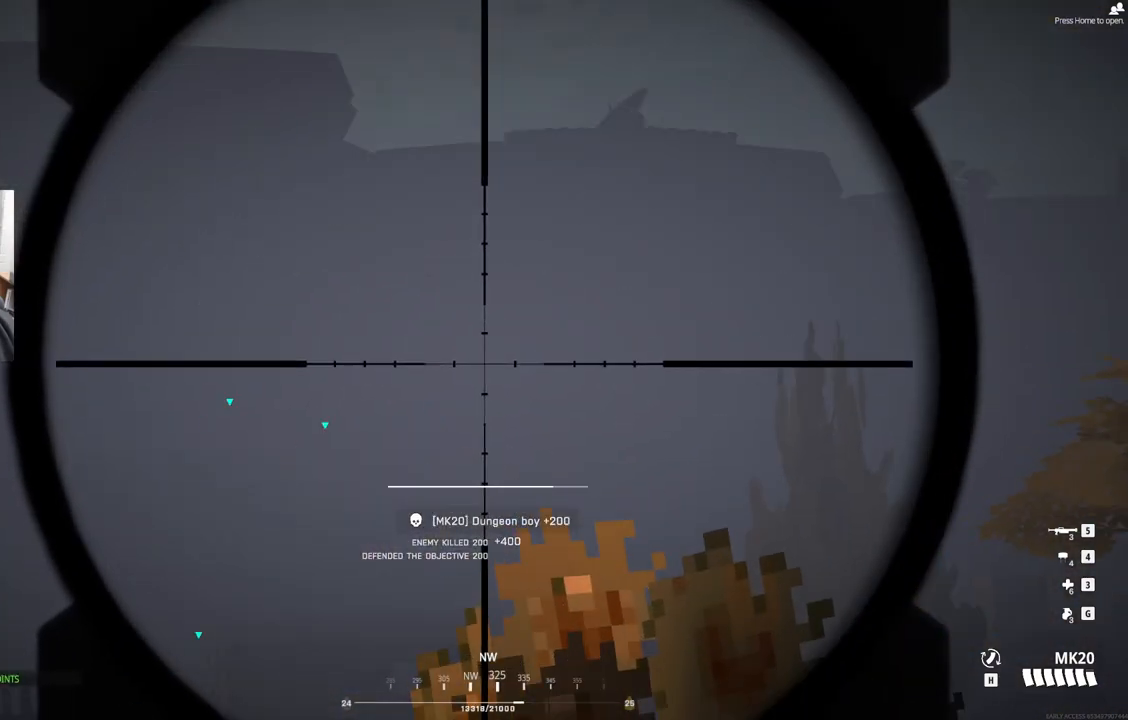
{"buttons": ["L2"], "left_stick": "center", "events": []}
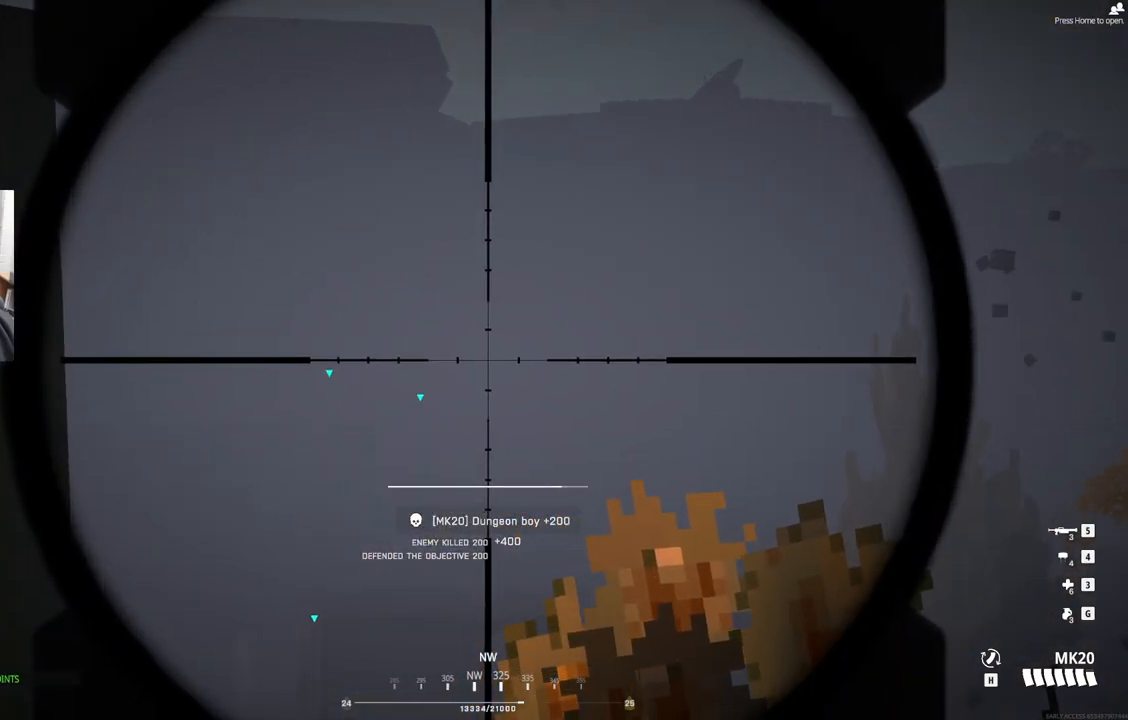
{"buttons": ["L2"], "left_stick": "center", "events": []}
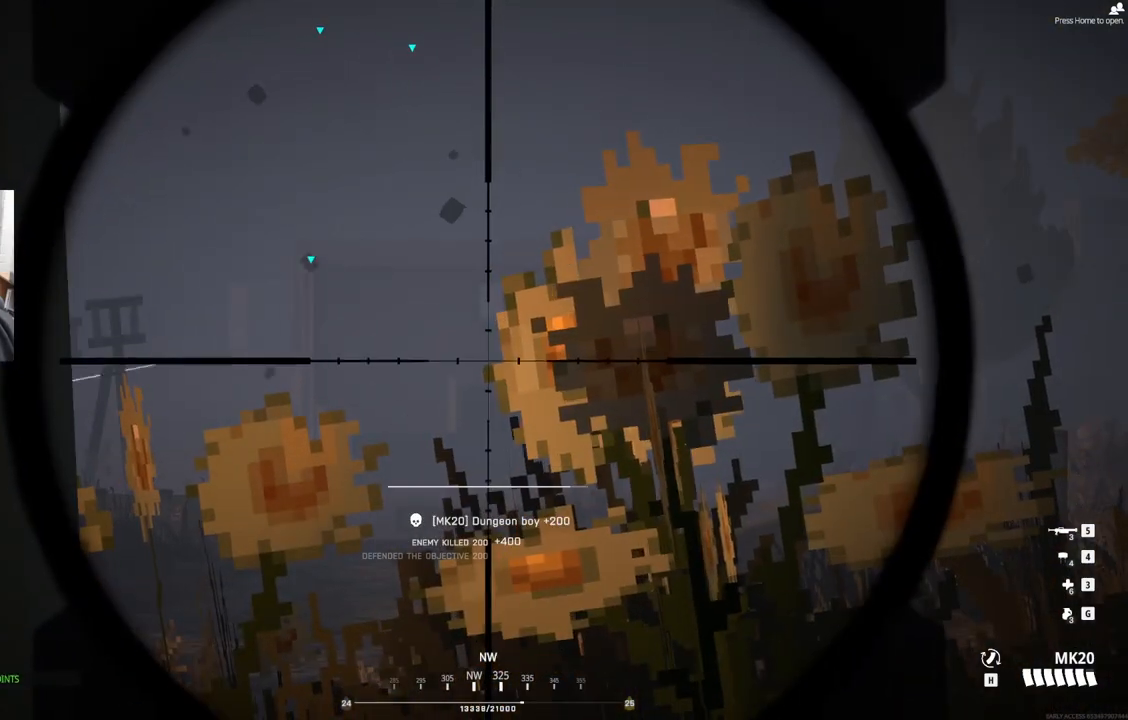
{"buttons": ["L2"], "left_stick": "right", "events": [[350, "left_stick", "right"]]}
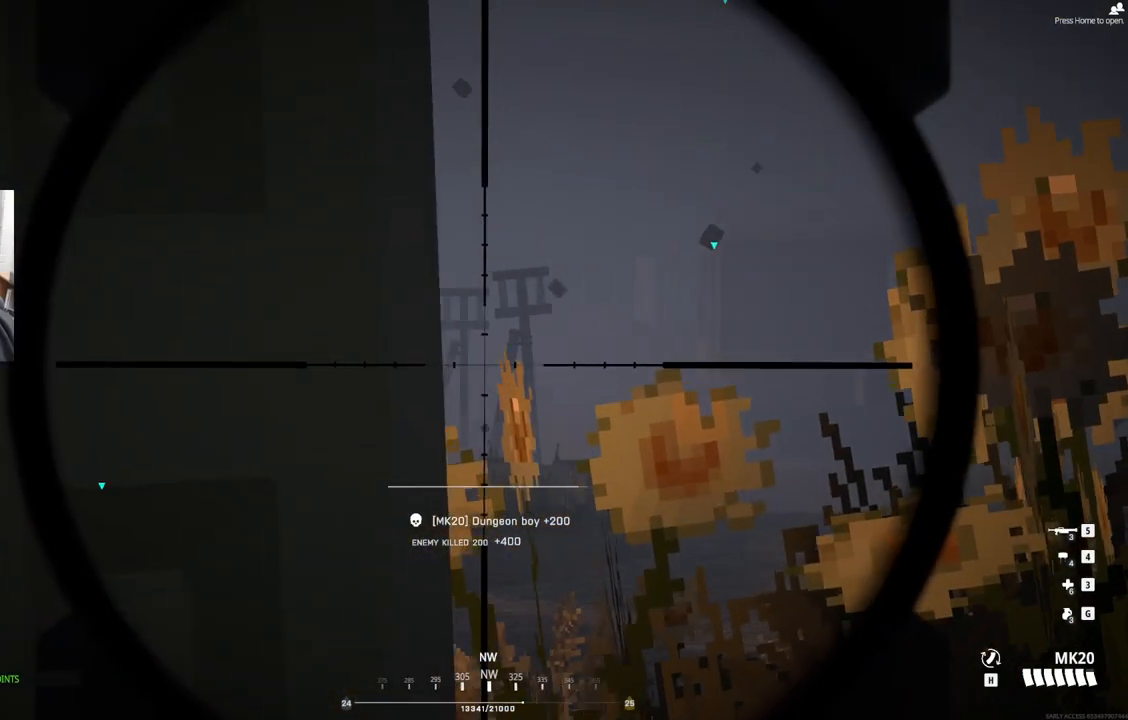
{"buttons": ["L2"], "left_stick": "up-right", "events": [[250, "left_stick", "up-right"]]}
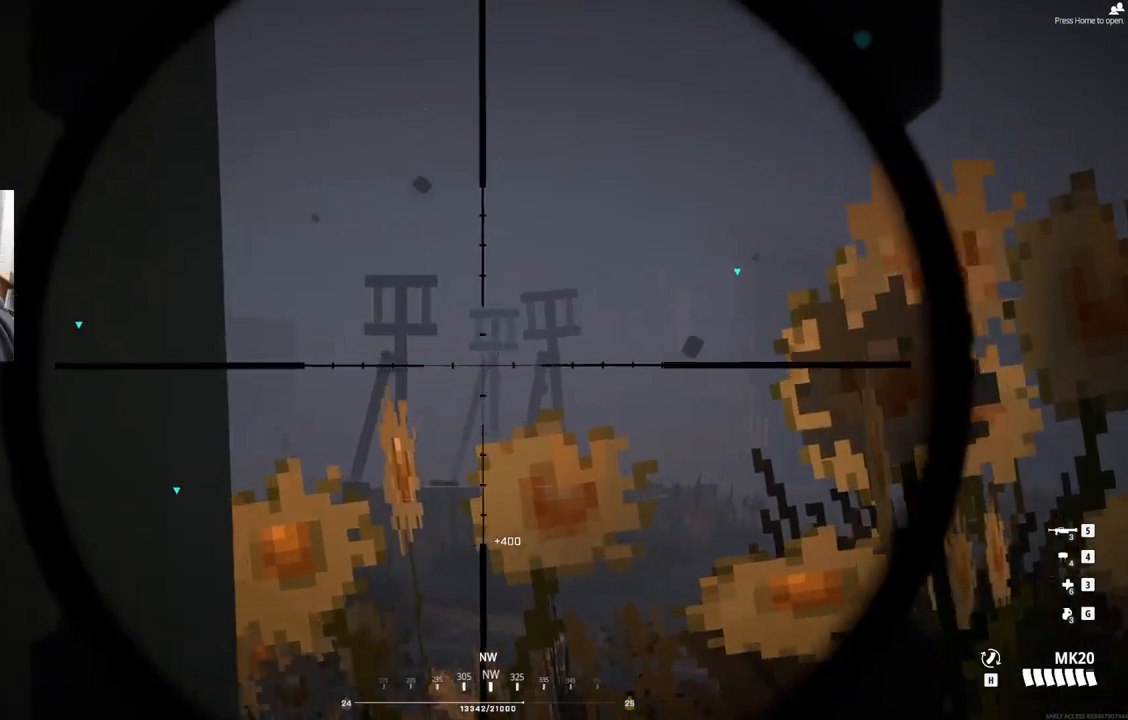
{"buttons": ["L2"], "left_stick": "up-right", "events": []}
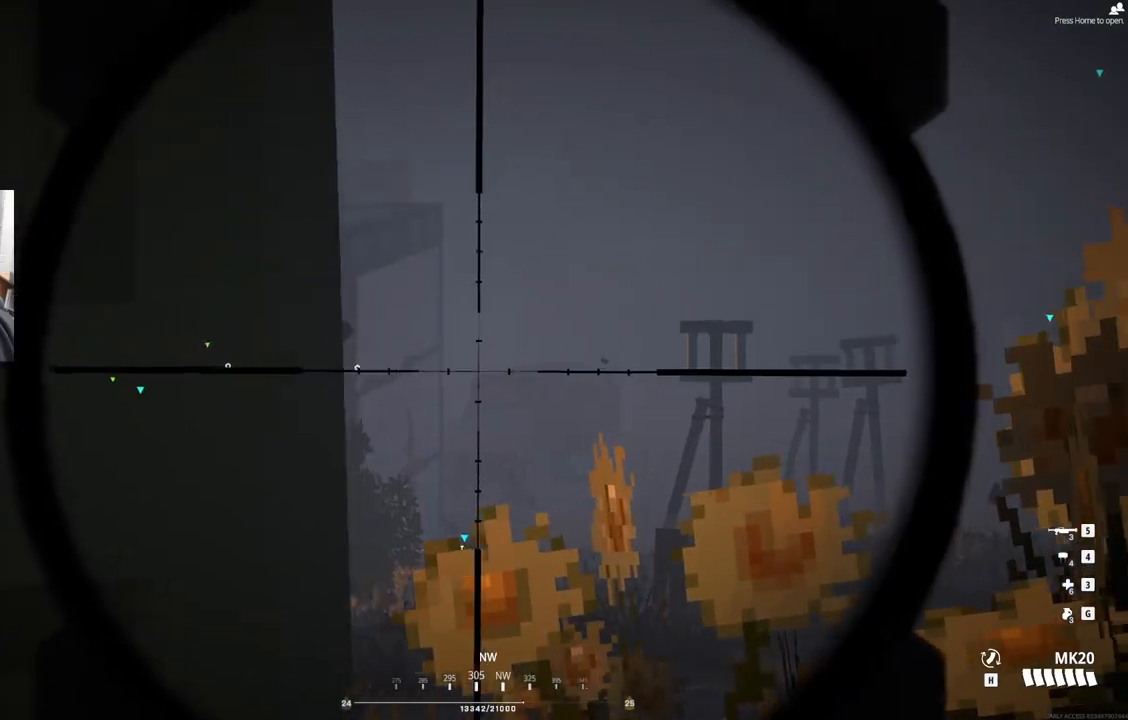
{"buttons": ["L2"], "left_stick": "up-right", "events": []}
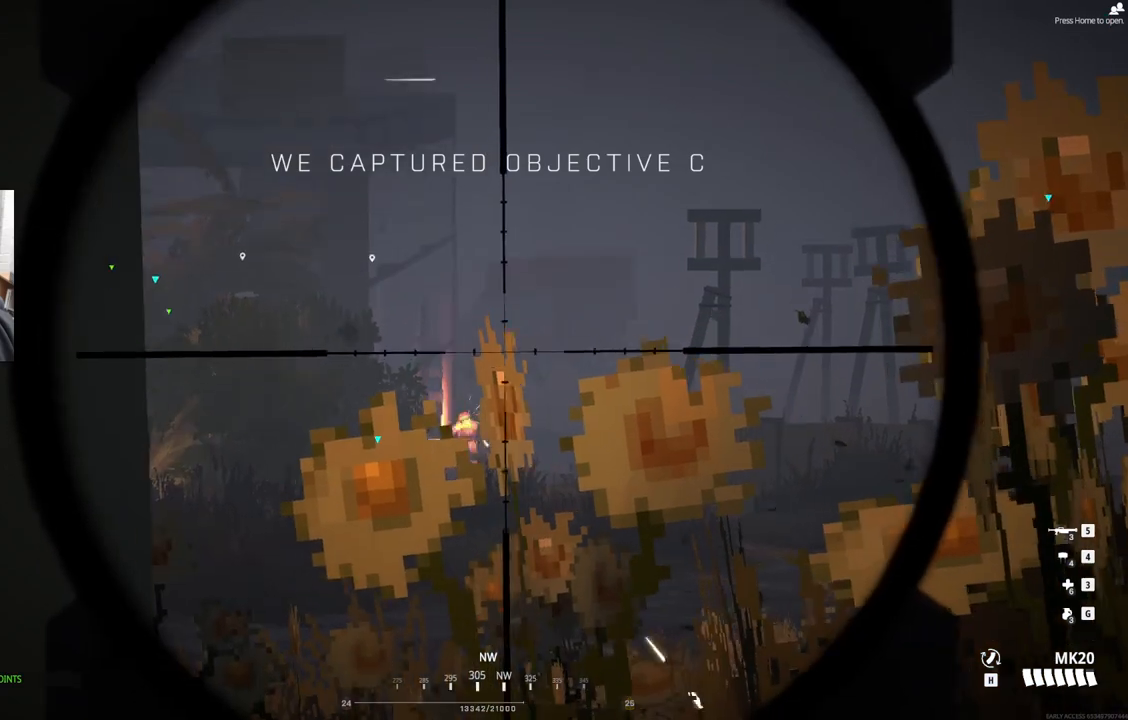
{"buttons": ["L2"], "left_stick": "up-left", "events": [[167, "left_stick", "up"], [350, "left_stick", "up-left"]]}
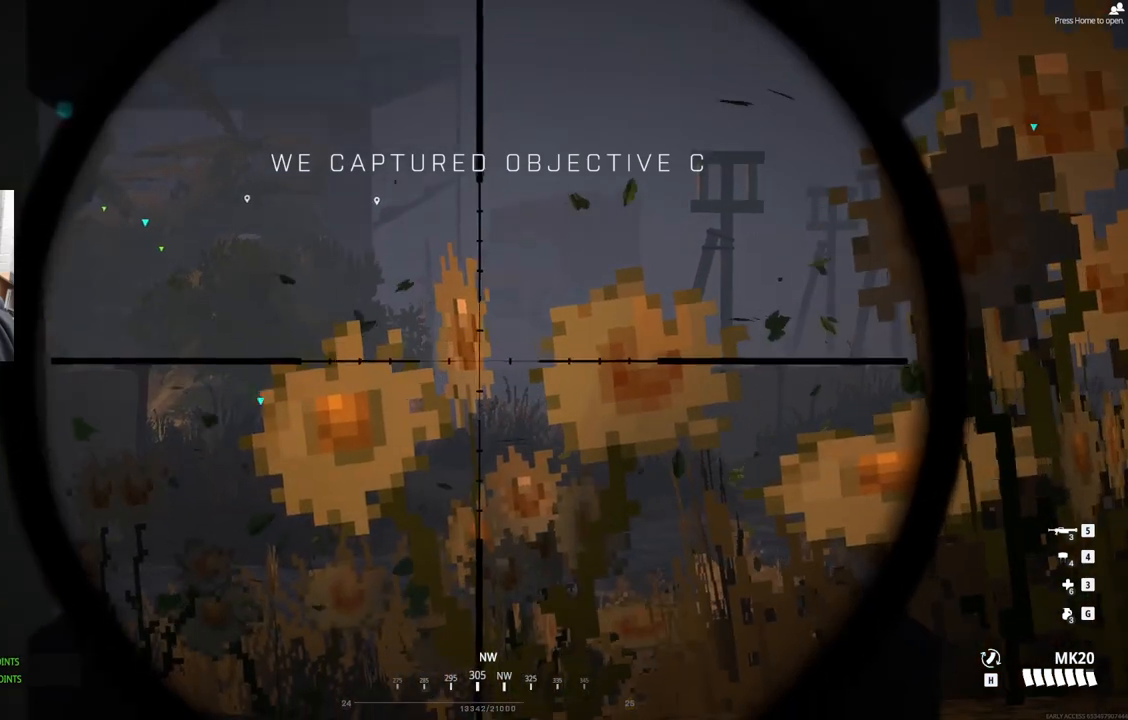
{"buttons": ["L2", "L3"], "left_stick": "center", "events": [[133, "left_stick", "center"], [283, "L3", "down"]]}
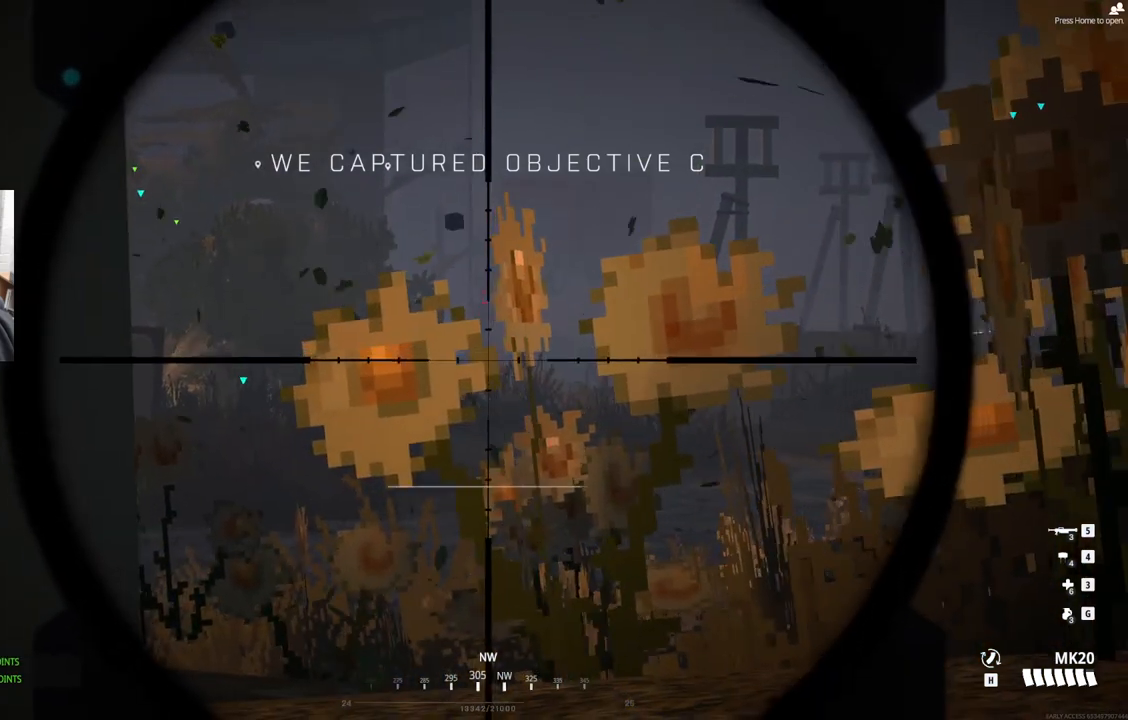
{"buttons": ["L2", "L3"], "left_stick": "center", "events": []}
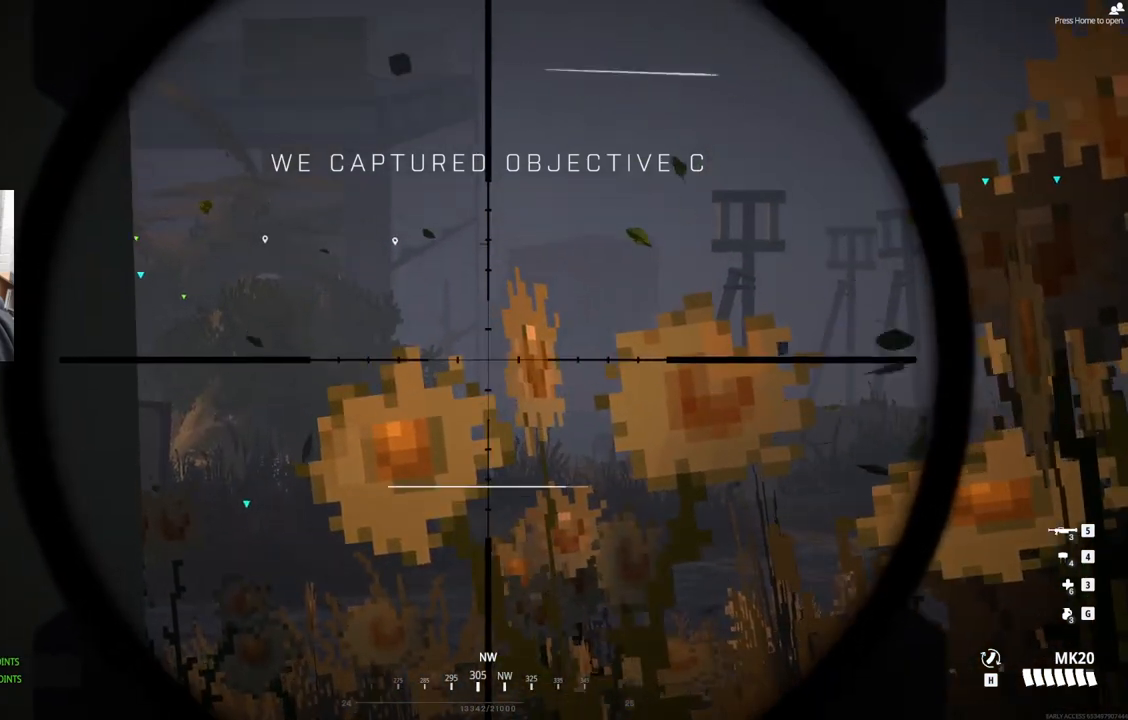
{"buttons": [], "left_stick": "up-left", "events": [[183, "L3", "up"], [233, "L2", "up"], [233, "left_stick", "up-left"]]}
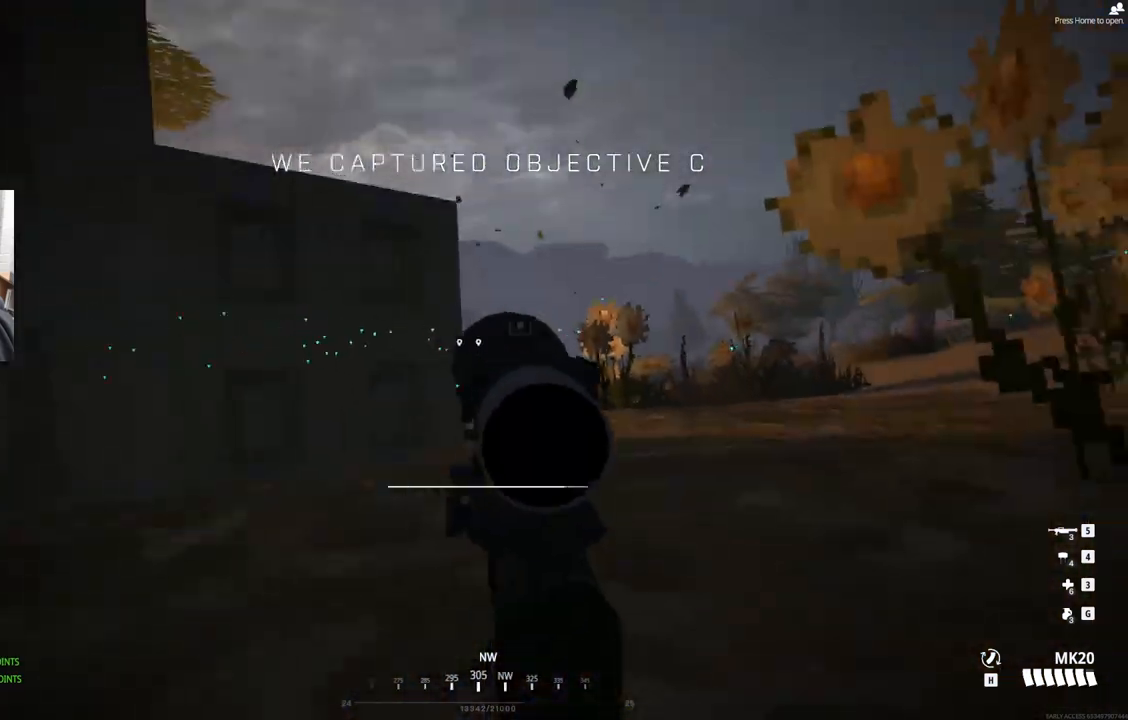
{"buttons": [], "left_stick": "up", "events": [[333, "left_stick", "up"]]}
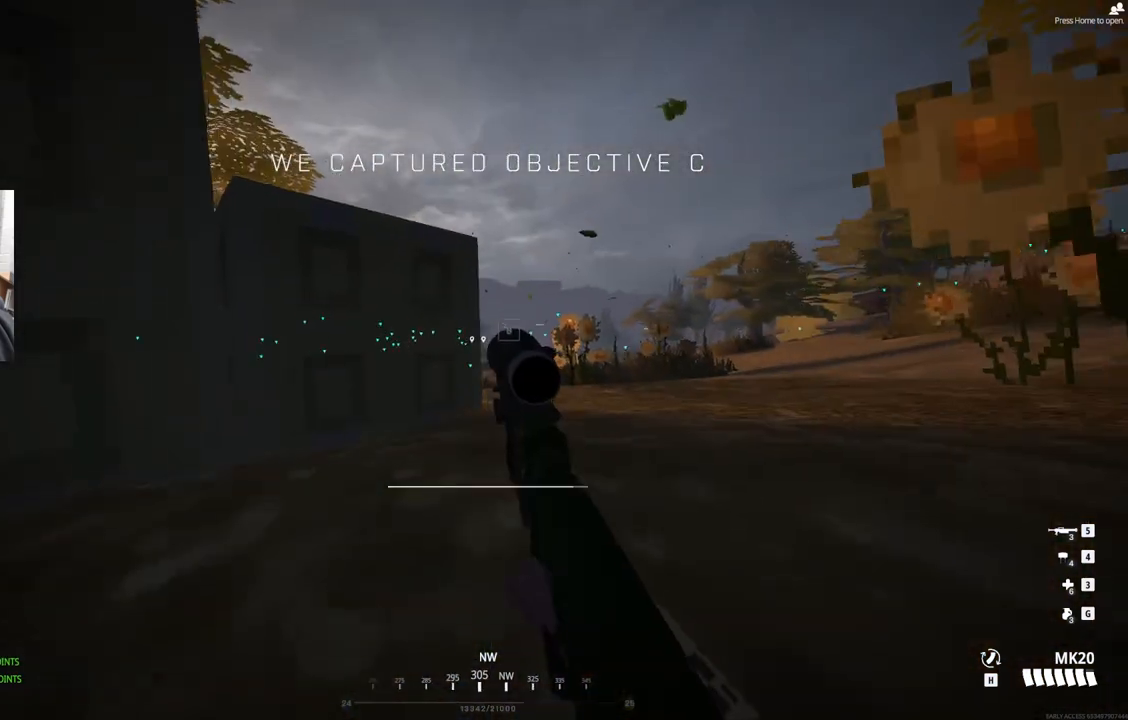
{"buttons": [], "left_stick": "up", "events": []}
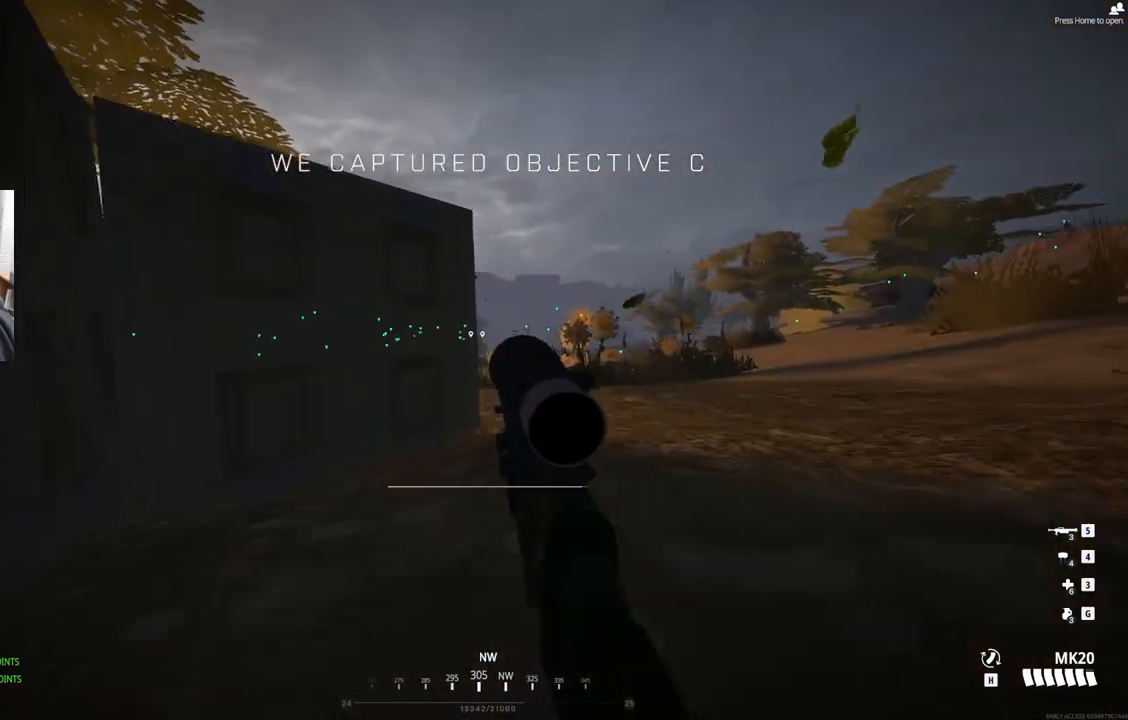
{"buttons": [], "left_stick": "up", "events": []}
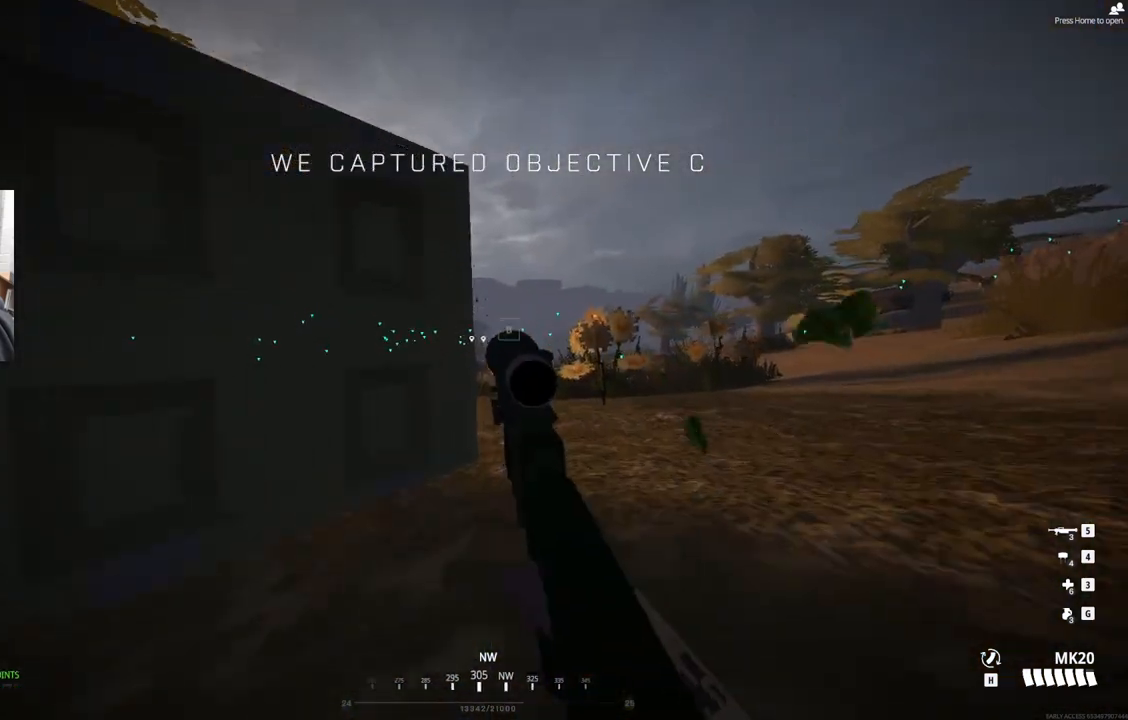
{"buttons": [], "left_stick": "up", "events": []}